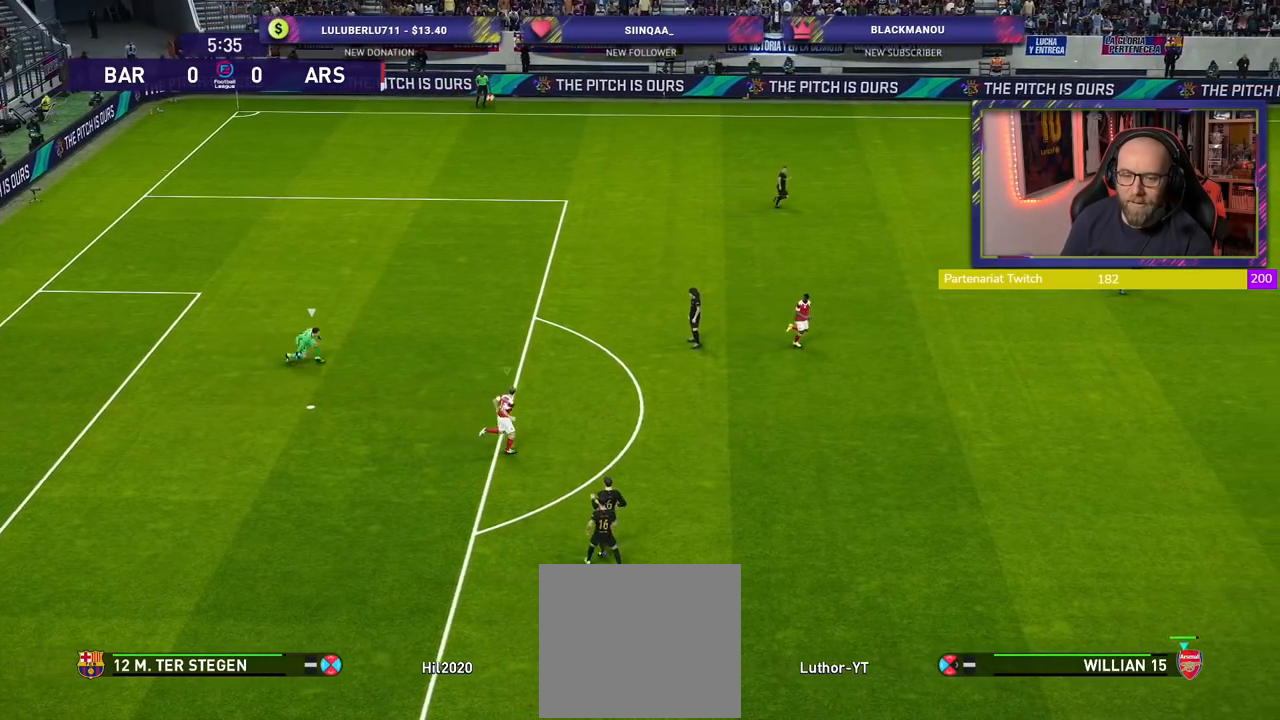
Gameplay with a controller (PlayStation layout); each line is a JSON object with the inputs held at the frame after it. "events" lists button and stick changes between this image and that frame as [ms after this image, input, new state], when the widget could be followed in between.
{"buttons": ["SQUARE", "R2"], "left_stick": "up", "right_stick": "center", "events": [[120, "L1", "up"], [140, "left_stick", "up"], [200, "SQUARE", "down"]]}
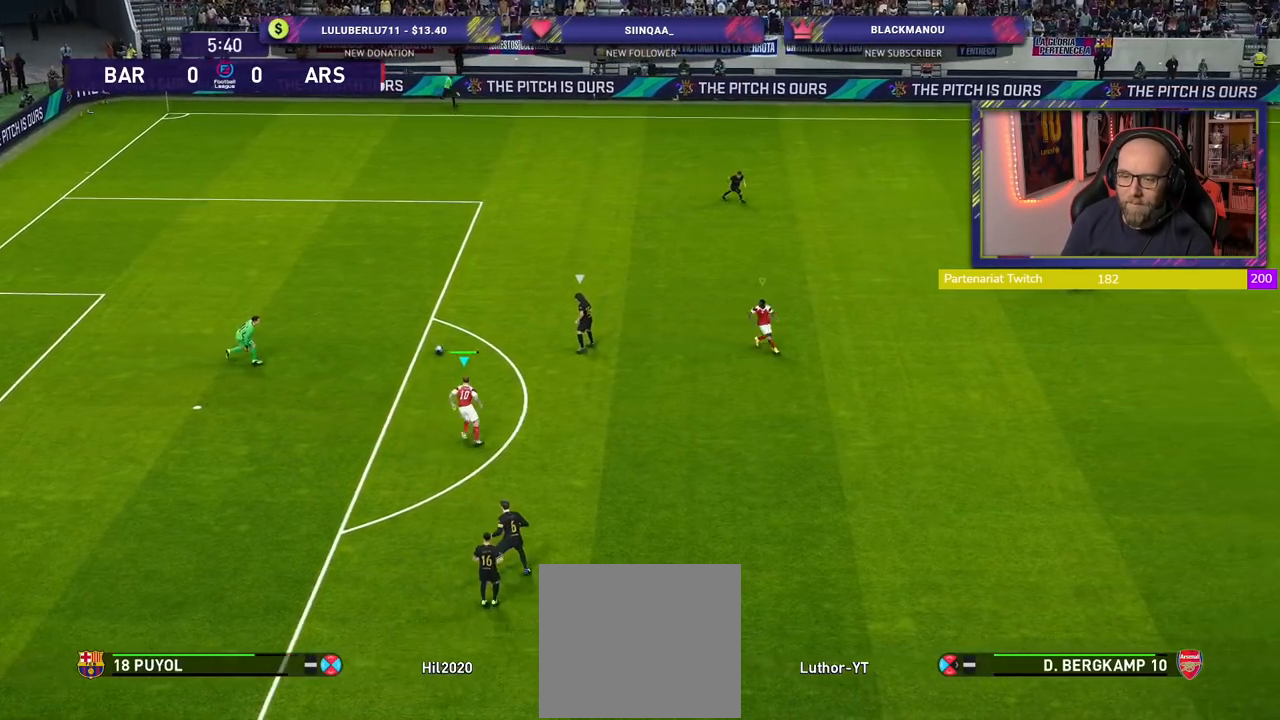
{"buttons": ["R2"], "left_stick": "up-right", "right_stick": "center", "events": [[60, "L1", "down"], [220, "L1", "up"], [380, "SQUARE", "up"], [400, "left_stick", "up-right"]]}
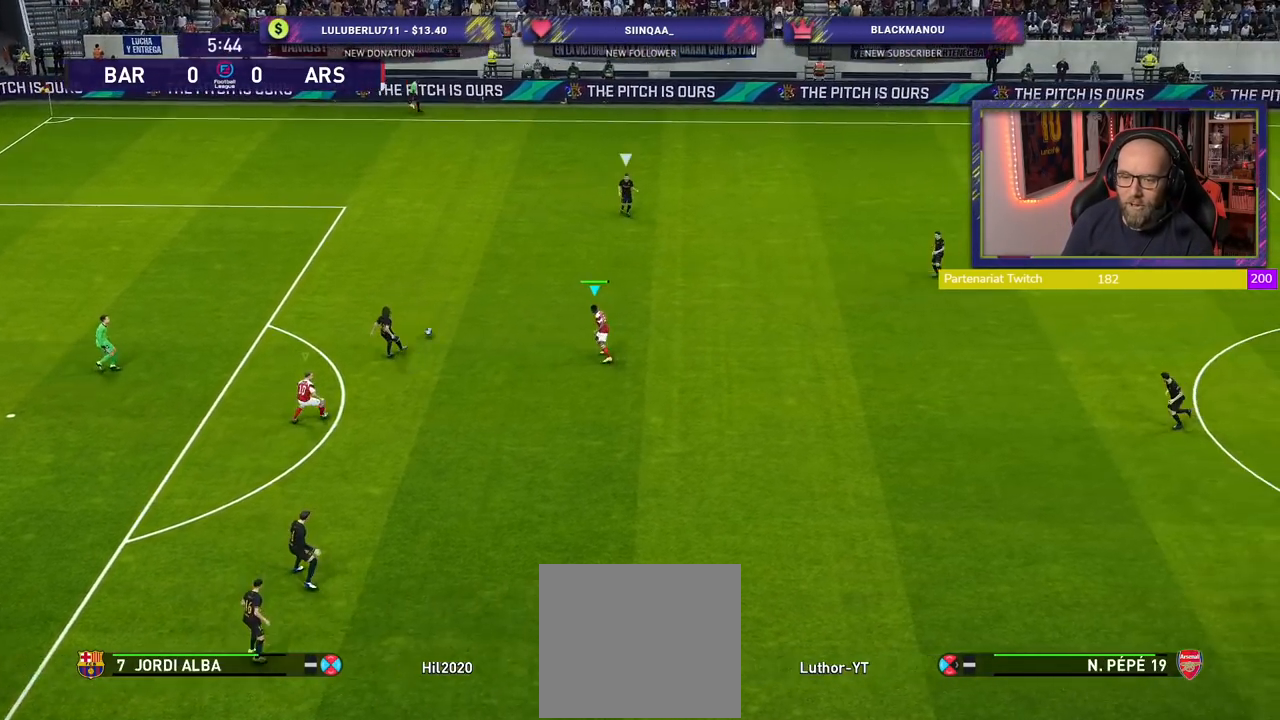
{"buttons": ["R2"], "left_stick": "up-right", "right_stick": "center", "events": []}
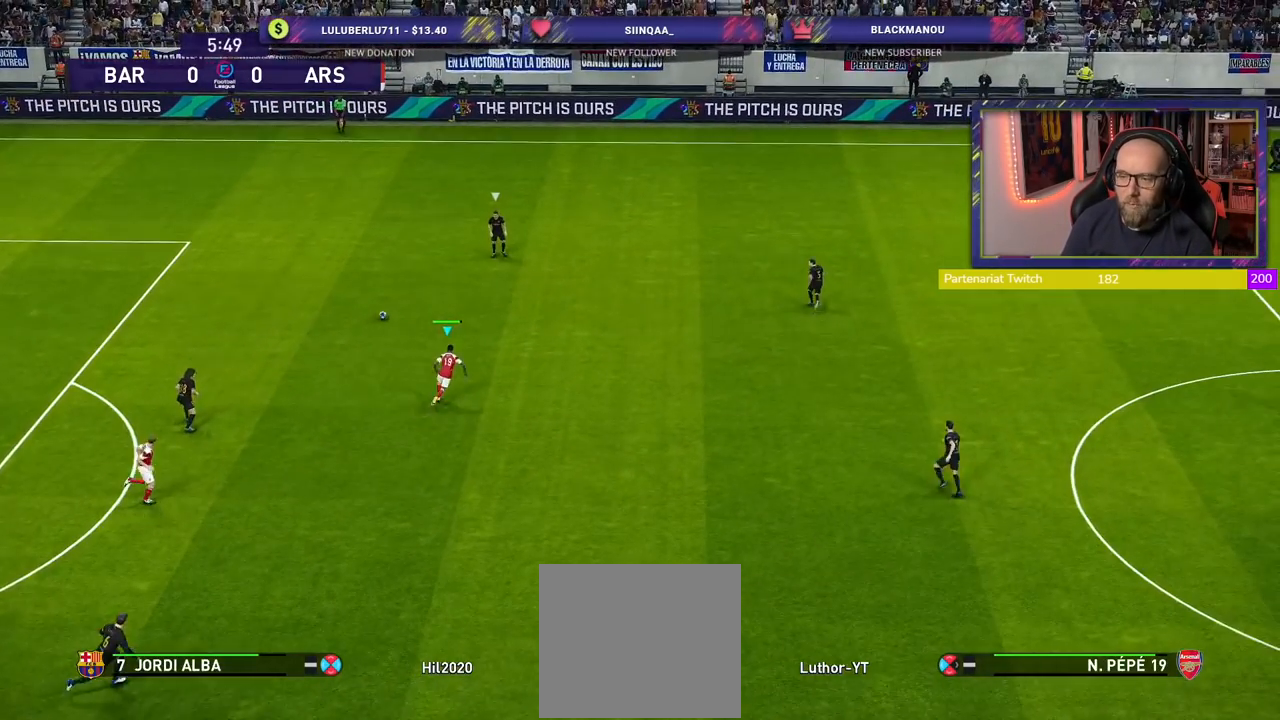
{"buttons": ["SQUARE", "R2"], "left_stick": "right", "right_stick": "center", "events": [[20, "left_stick", "right"], [180, "SQUARE", "down"]]}
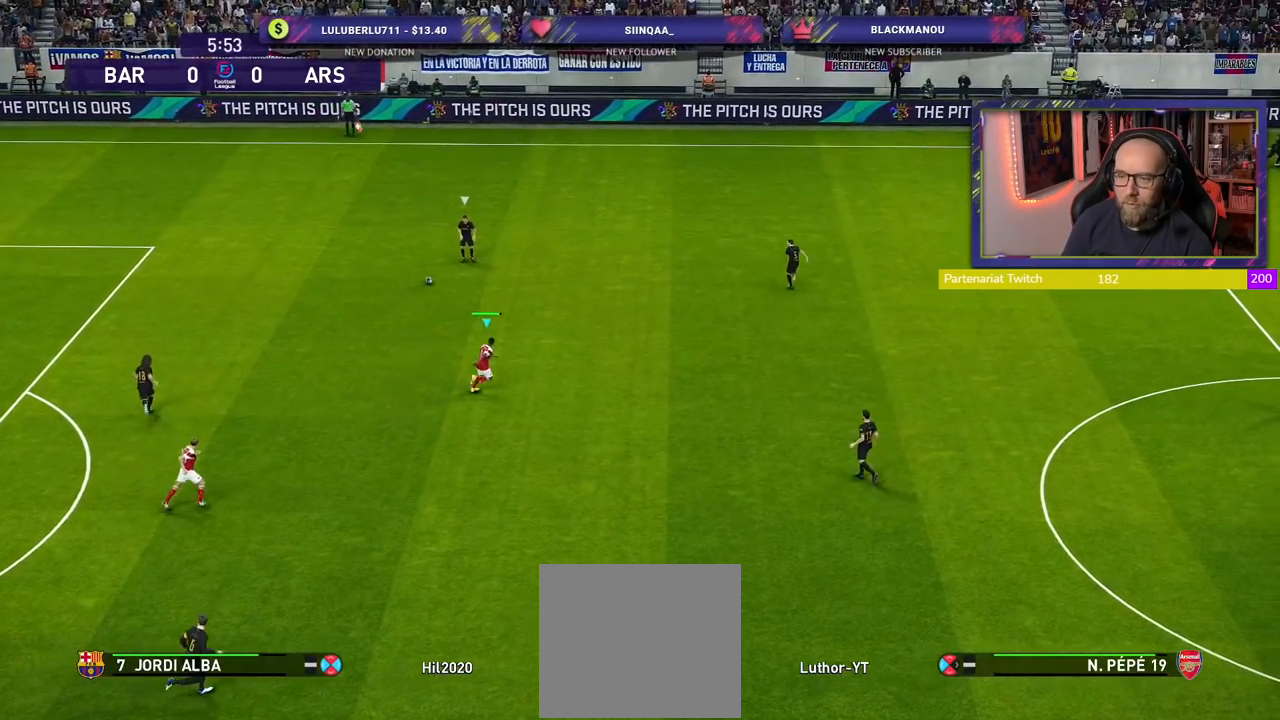
{"buttons": ["SQUARE", "R2"], "left_stick": "right", "right_stick": "center", "events": []}
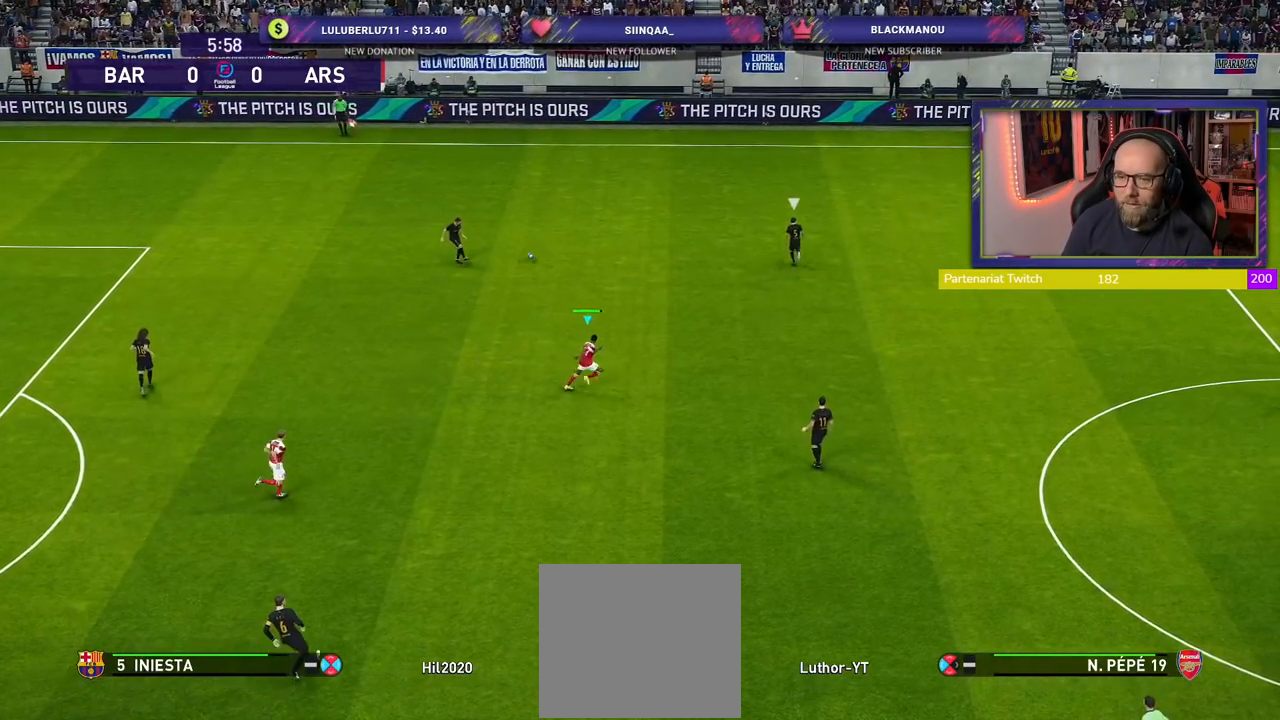
{"buttons": ["L1", "R2"], "left_stick": "up", "right_stick": "center", "events": [[180, "left_stick", "up-right"], [360, "left_stick", "up"], [400, "L1", "down"], [500, "SQUARE", "up"]]}
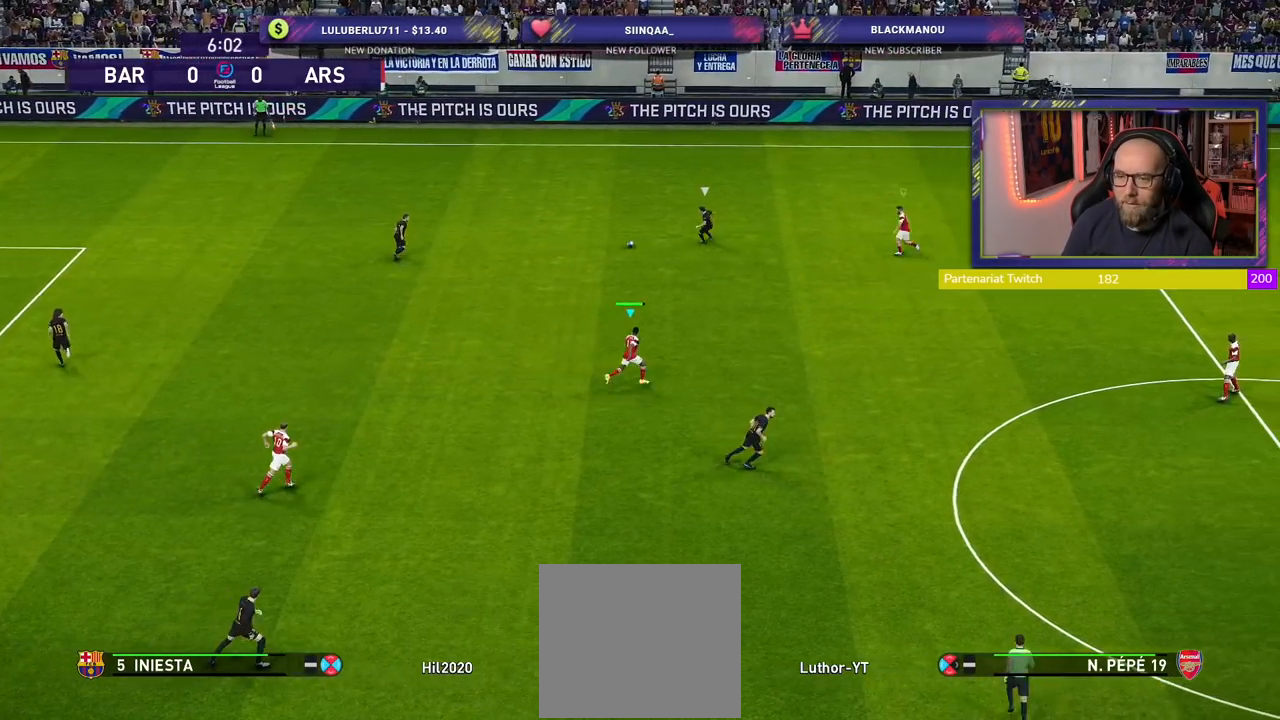
{"buttons": ["CROSS", "L1", "R2"], "left_stick": "right", "right_stick": "center", "events": [[40, "L1", "up"], [360, "CROSS", "down"], [360, "left_stick", "center"], [460, "L1", "down"], [460, "left_stick", "right"]]}
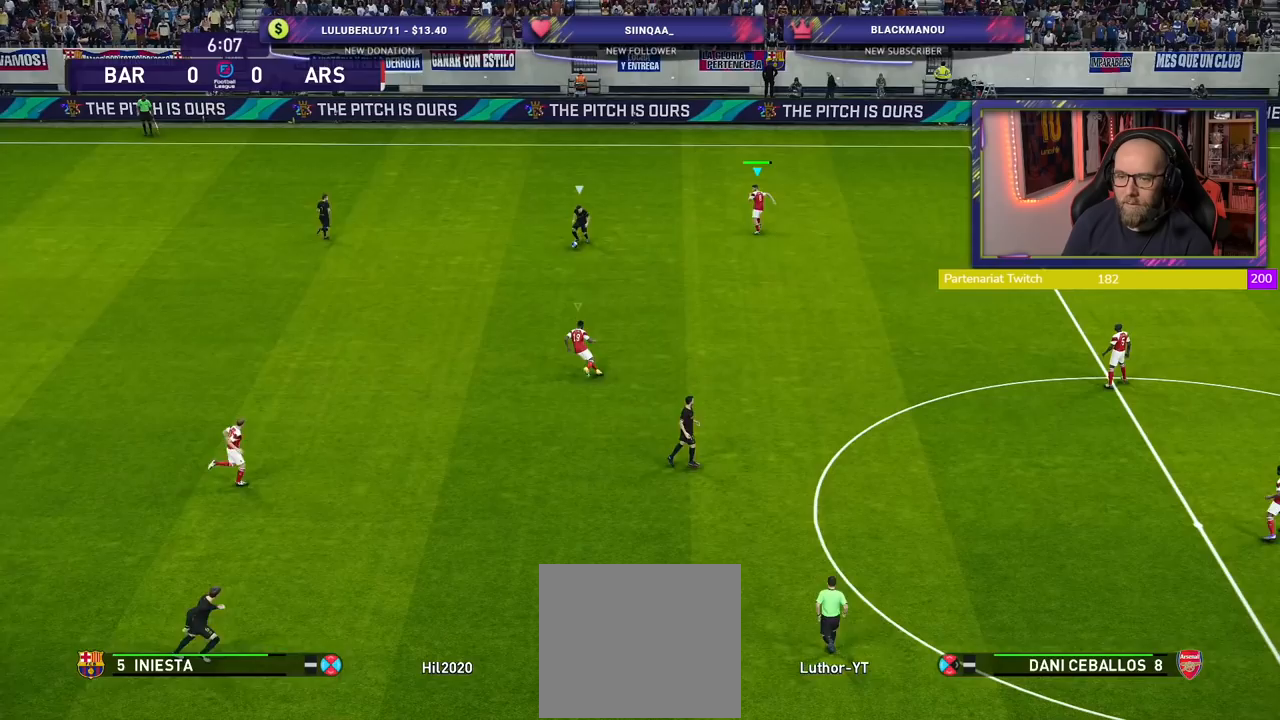
{"buttons": ["SQUARE", "R2"], "left_stick": "right", "right_stick": "center", "events": [[80, "CROSS", "up"], [100, "L1", "up"], [360, "SQUARE", "down"]]}
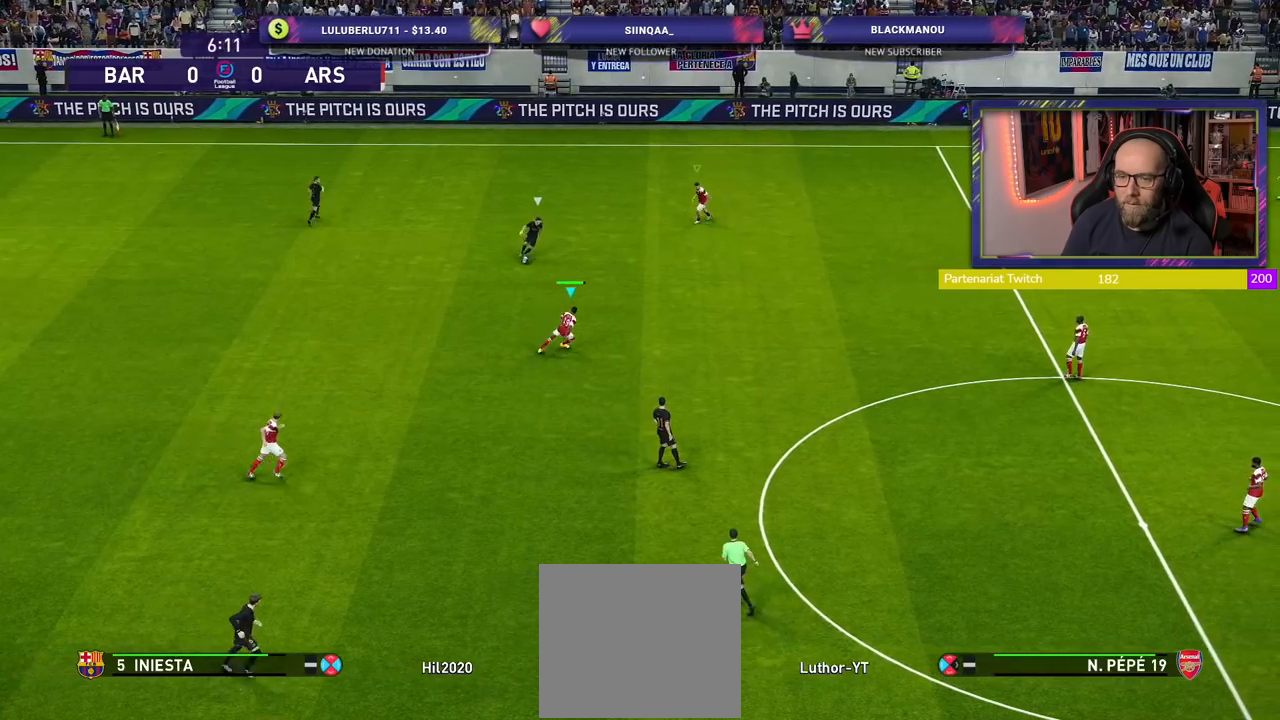
{"buttons": ["SQUARE", "R2"], "left_stick": "down-right", "right_stick": "center", "events": [[380, "left_stick", "down-right"]]}
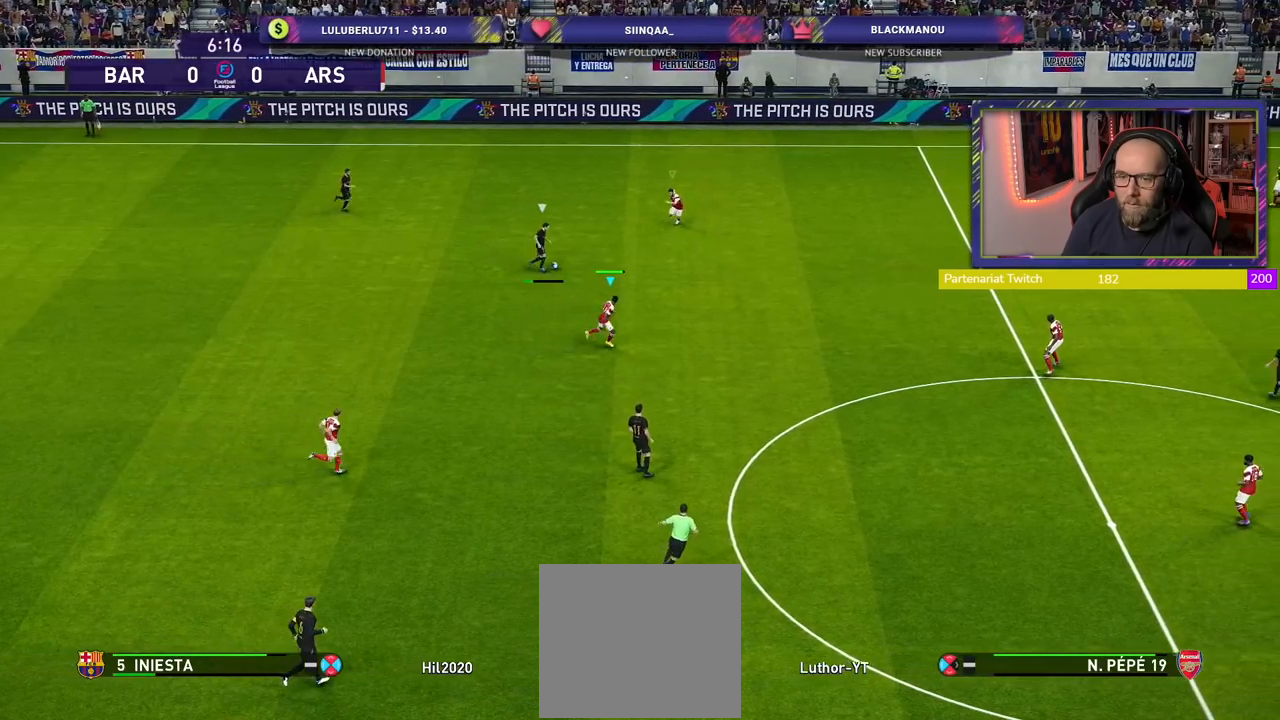
{"buttons": ["SQUARE", "R2"], "left_stick": "down-left", "right_stick": "center", "events": [[140, "left_stick", "down"], [300, "left_stick", "down-left"]]}
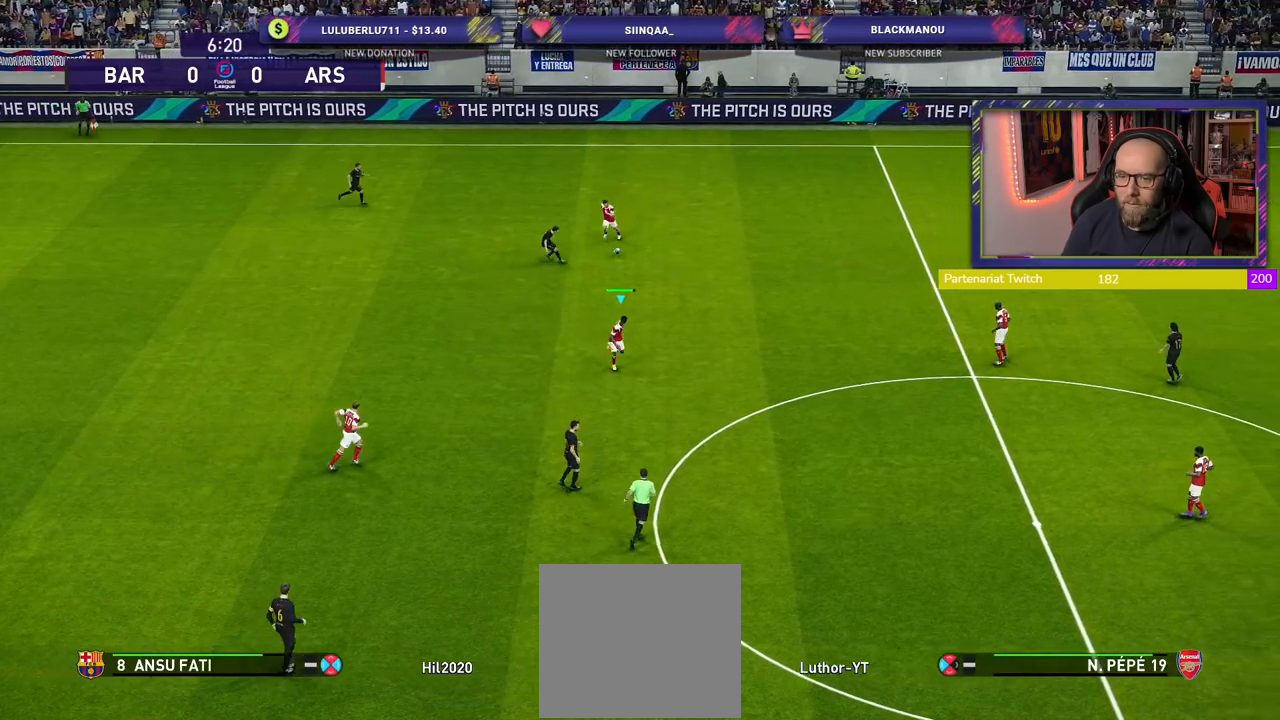
{"buttons": ["R2"], "left_stick": "left", "right_stick": "center", "events": [[40, "L1", "down"], [180, "CROSS", "down"], [180, "left_stick", "left"], [200, "SQUARE", "up"], [220, "L1", "up"], [420, "CROSS", "up"]]}
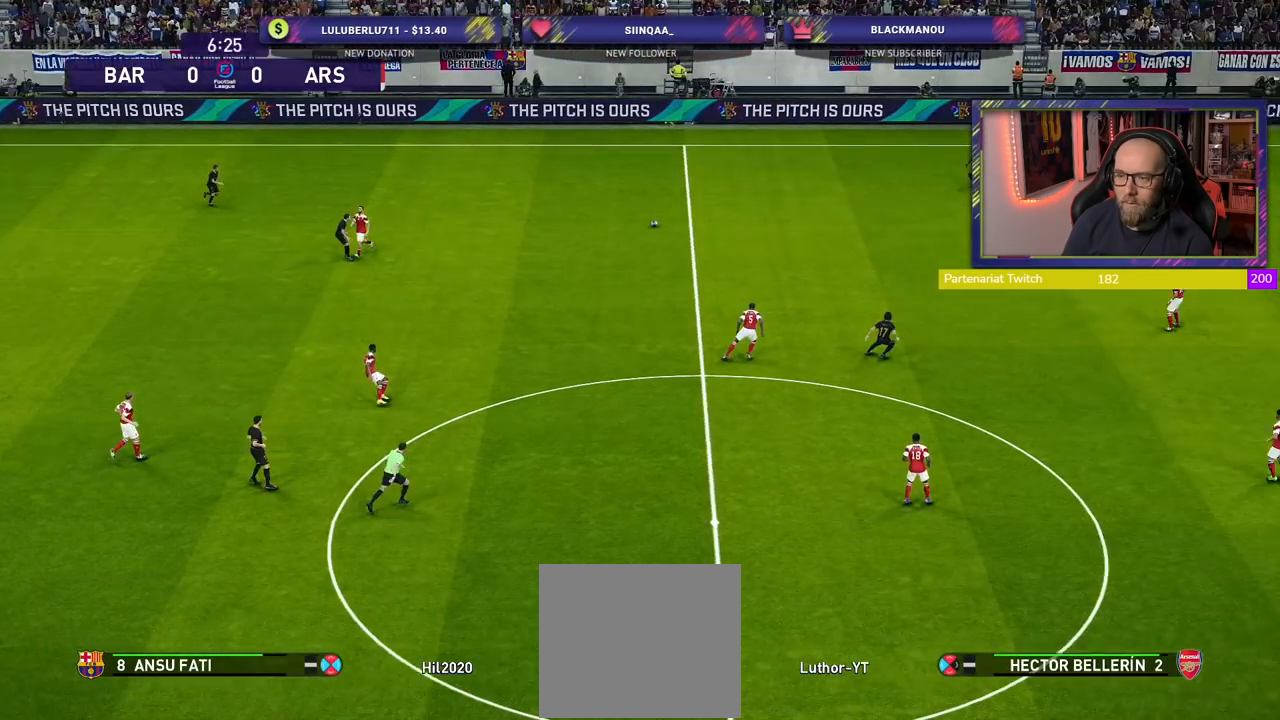
{"buttons": ["R2"], "left_stick": "left", "right_stick": "center", "events": []}
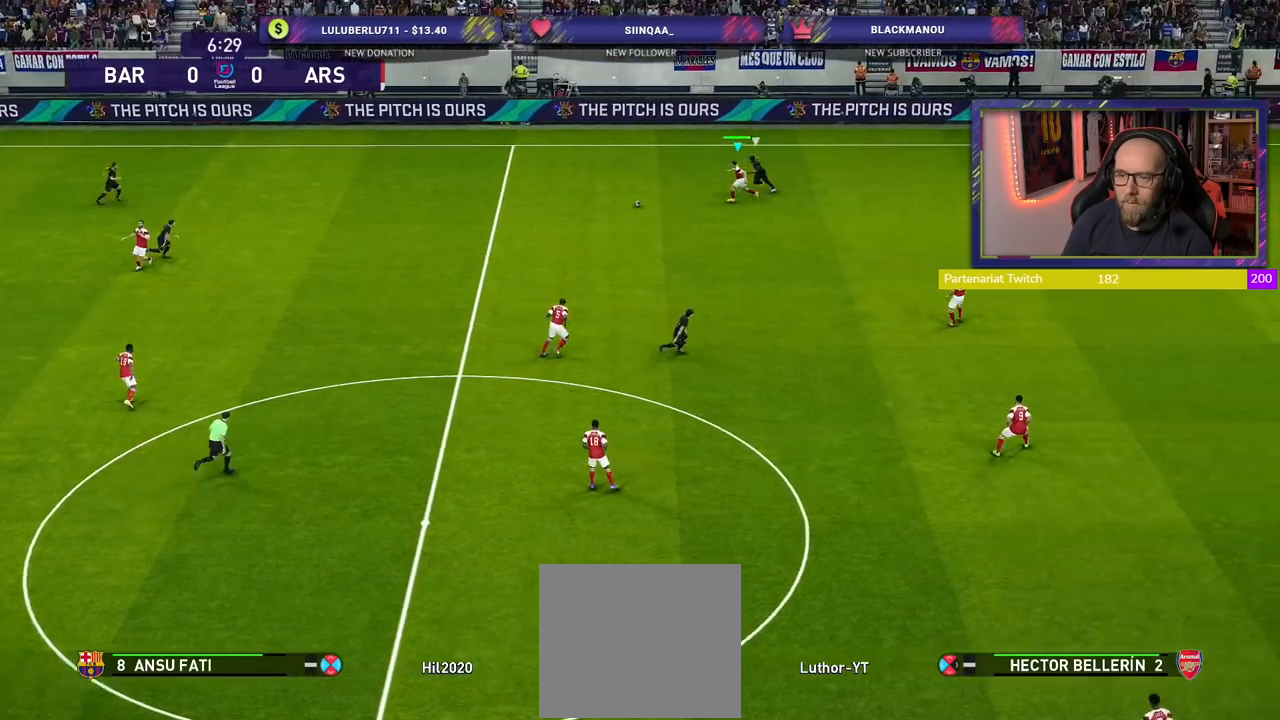
{"buttons": ["R2"], "left_stick": "down-left", "right_stick": "center", "events": [[360, "left_stick", "down-left"]]}
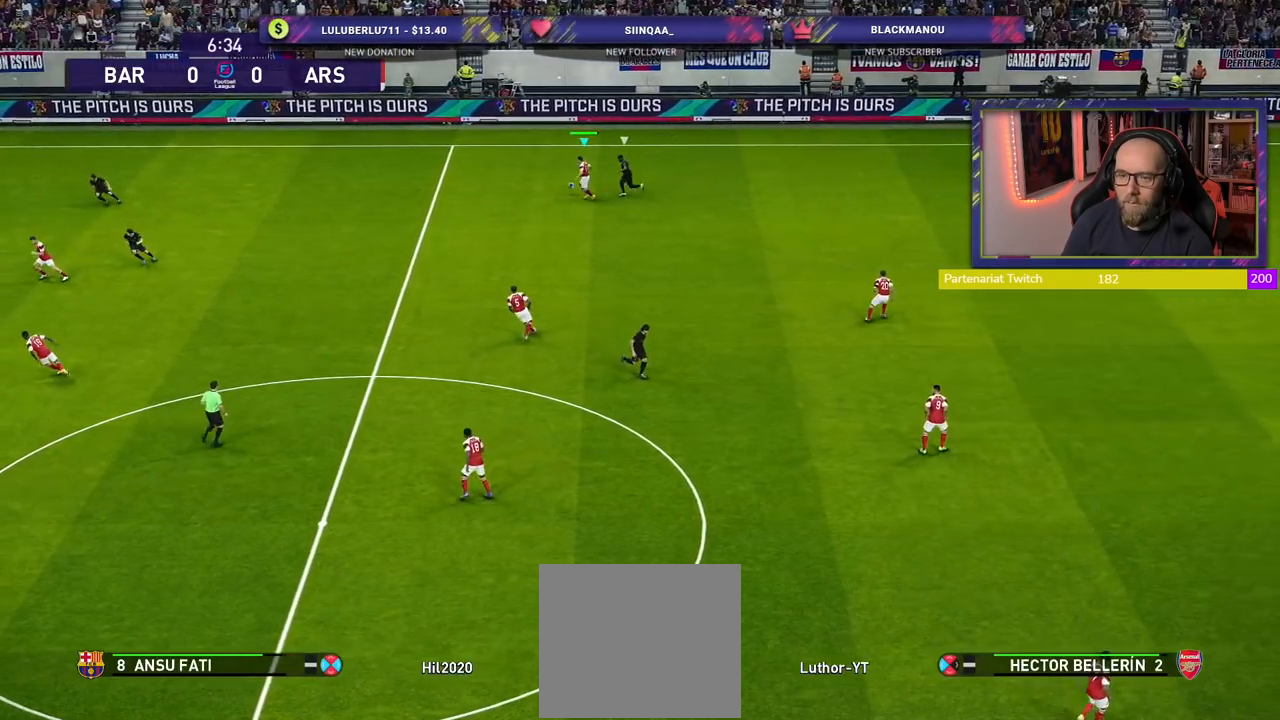
{"buttons": ["R2"], "left_stick": "down-left", "right_stick": "center", "events": []}
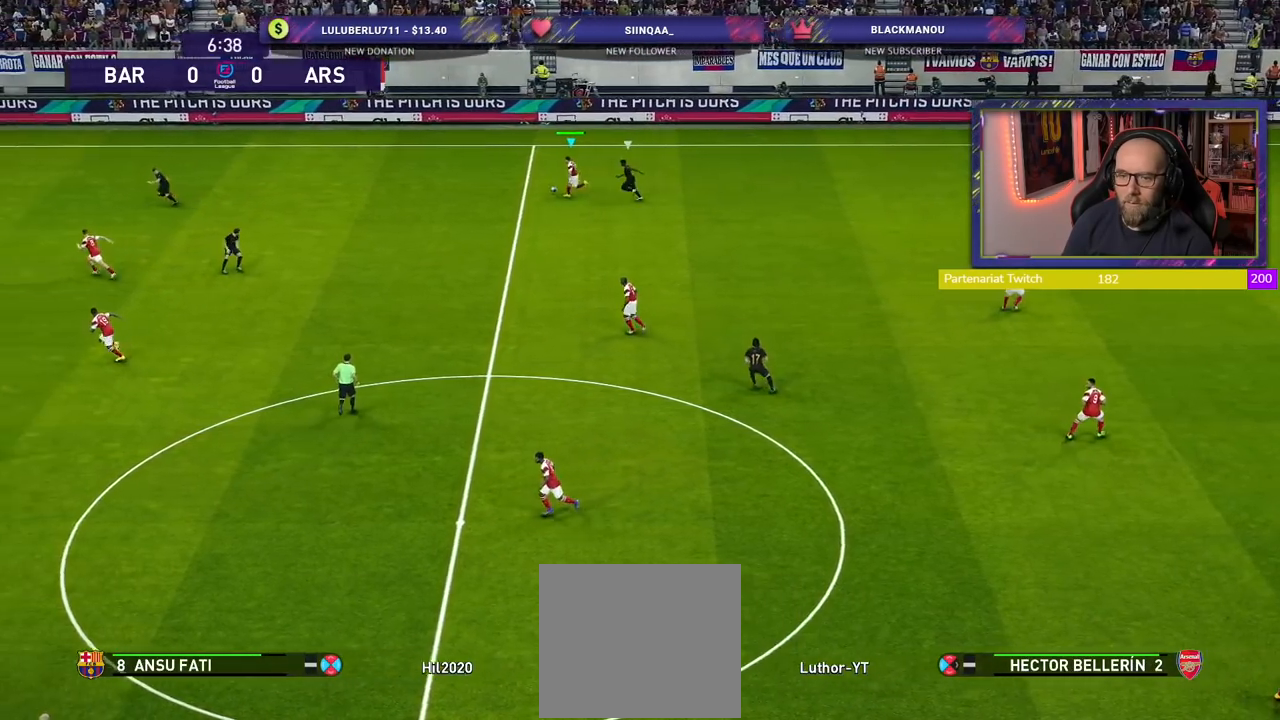
{"buttons": ["R2"], "left_stick": "down-left", "right_stick": "center", "events": []}
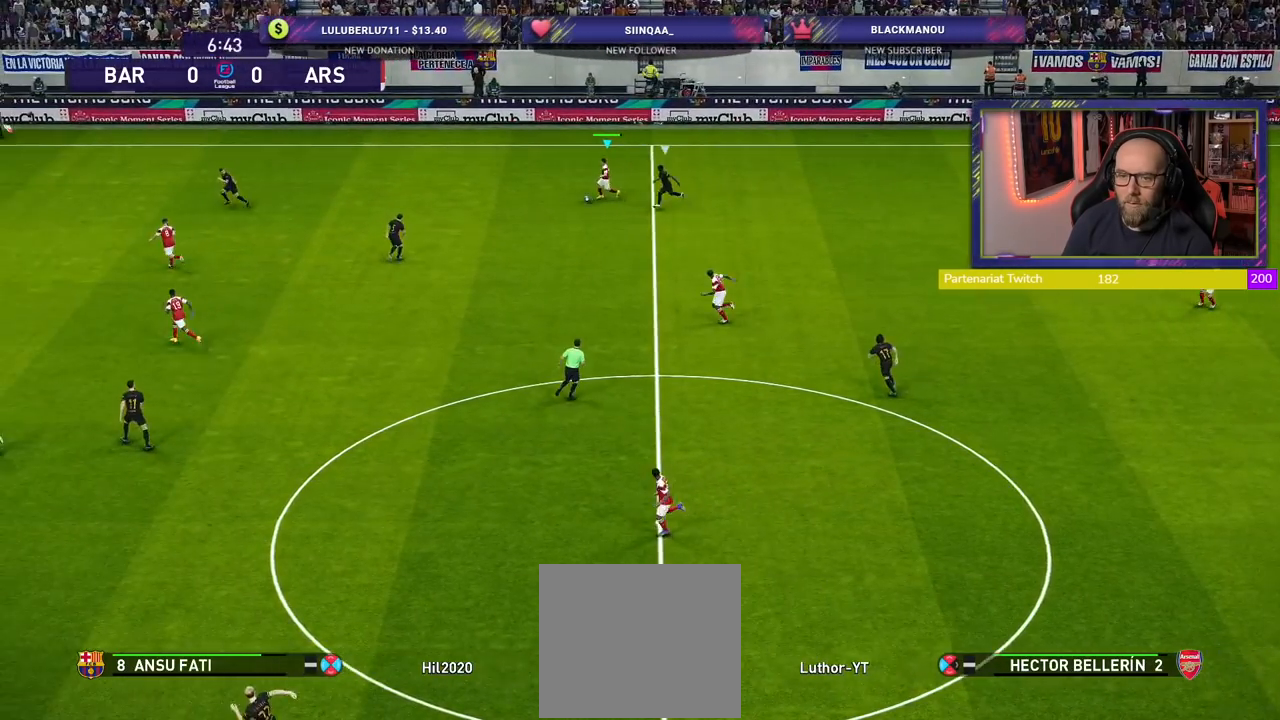
{"buttons": ["R2"], "left_stick": "left", "right_stick": "center", "events": [[80, "TRIANGLE", "down"], [100, "left_stick", "left"], [240, "TRIANGLE", "up"]]}
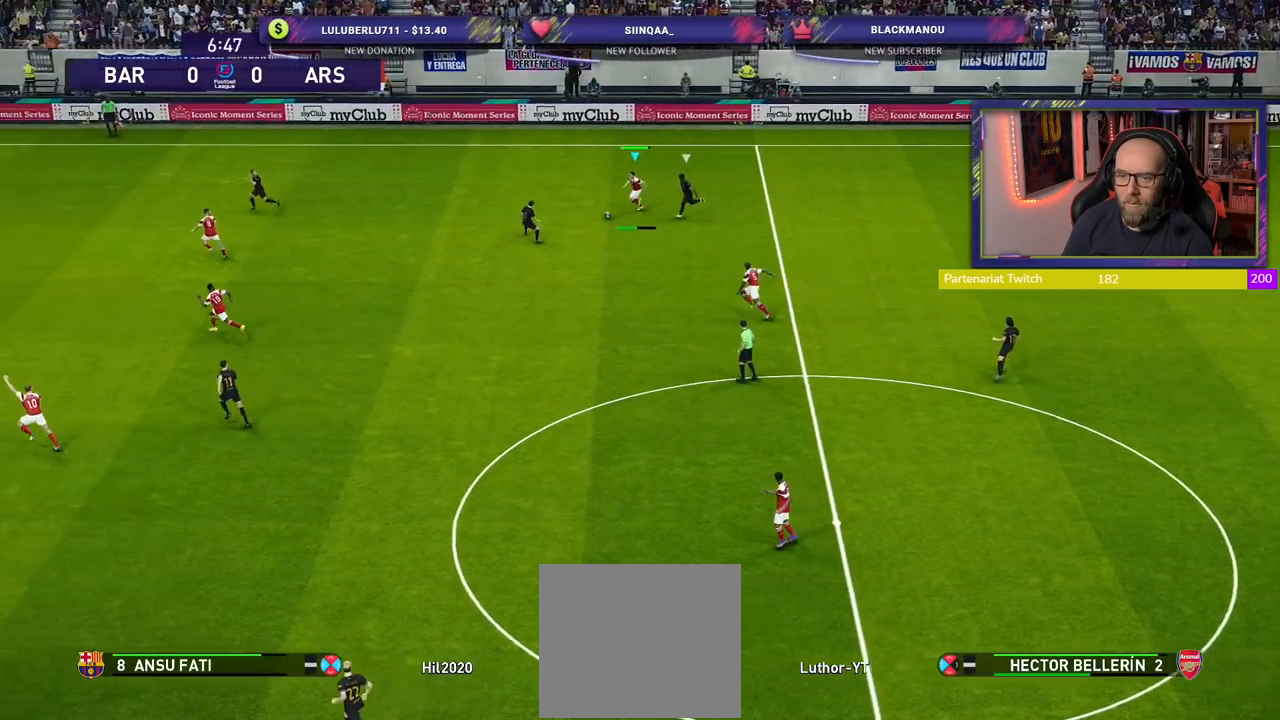
{"buttons": ["R2"], "left_stick": "left", "right_stick": "center", "events": []}
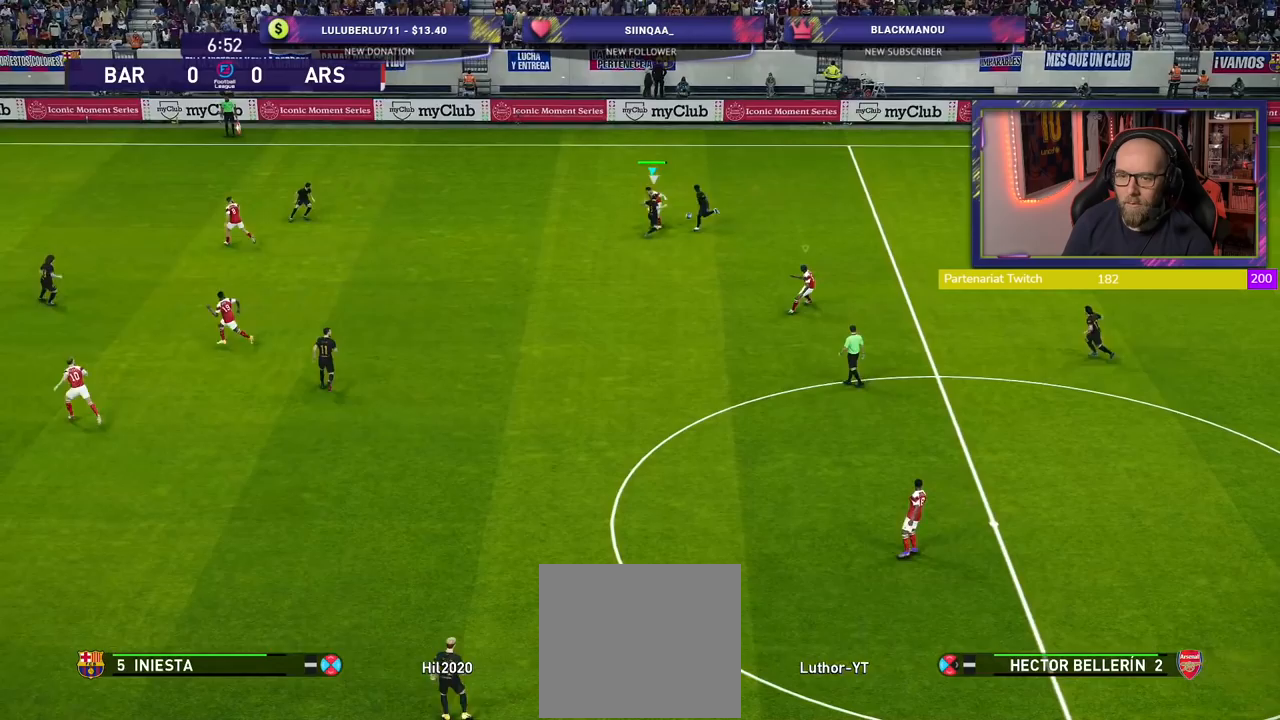
{"buttons": ["R2"], "left_stick": "up-right", "right_stick": "center", "events": [[180, "left_stick", "up-right"], [220, "L1", "down"], [380, "L1", "up"]]}
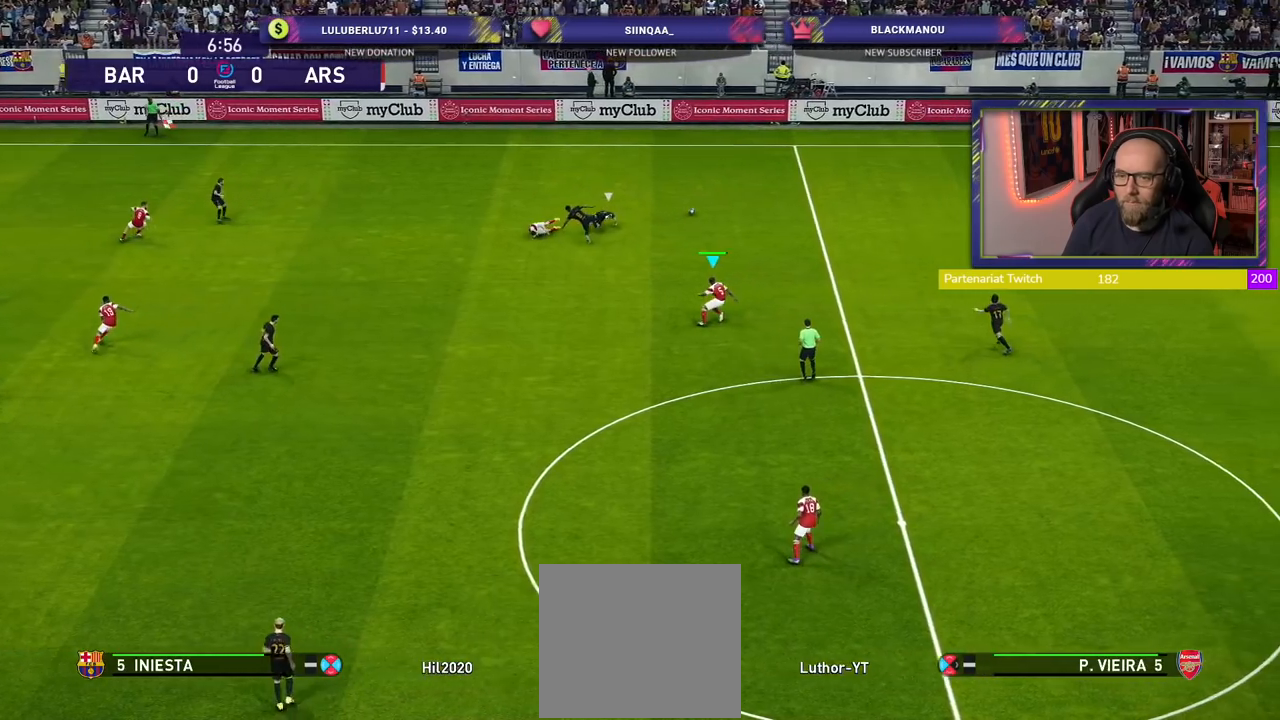
{"buttons": ["R2"], "left_stick": "up-right", "right_stick": "center", "events": [[40, "left_stick", "right"], [480, "left_stick", "up-right"]]}
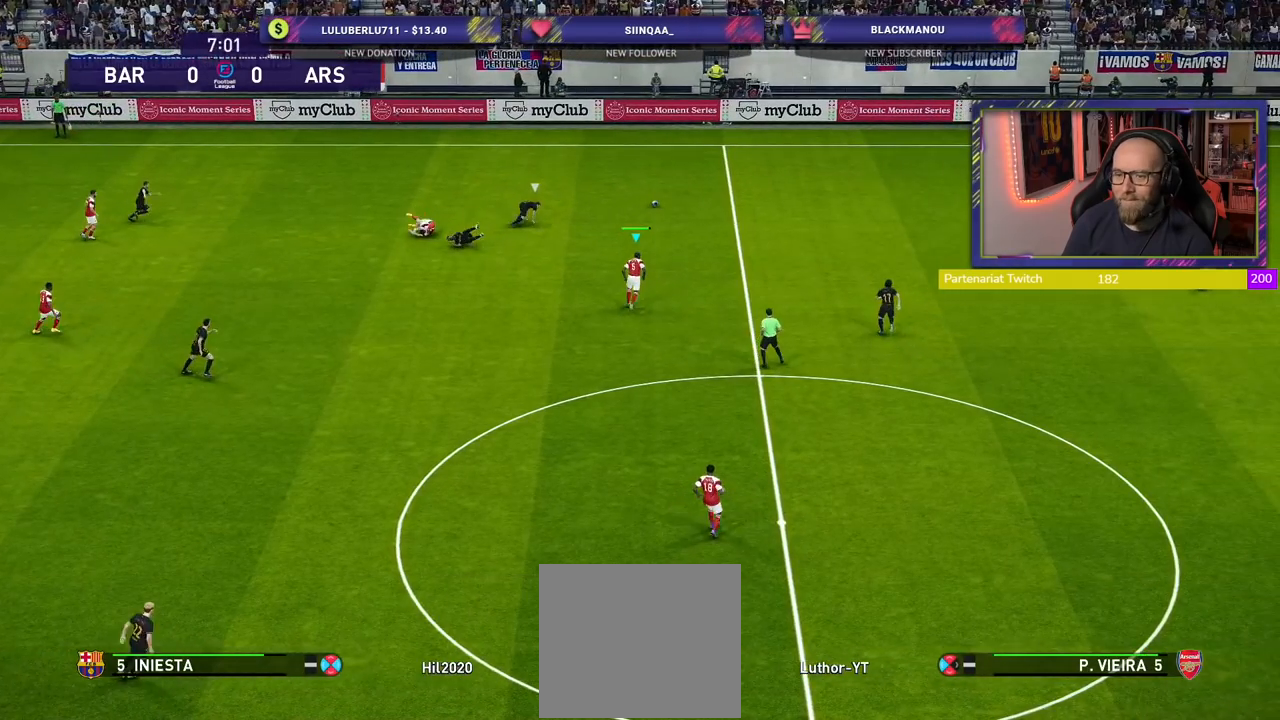
{"buttons": ["R2"], "left_stick": "up-right", "right_stick": "center", "events": []}
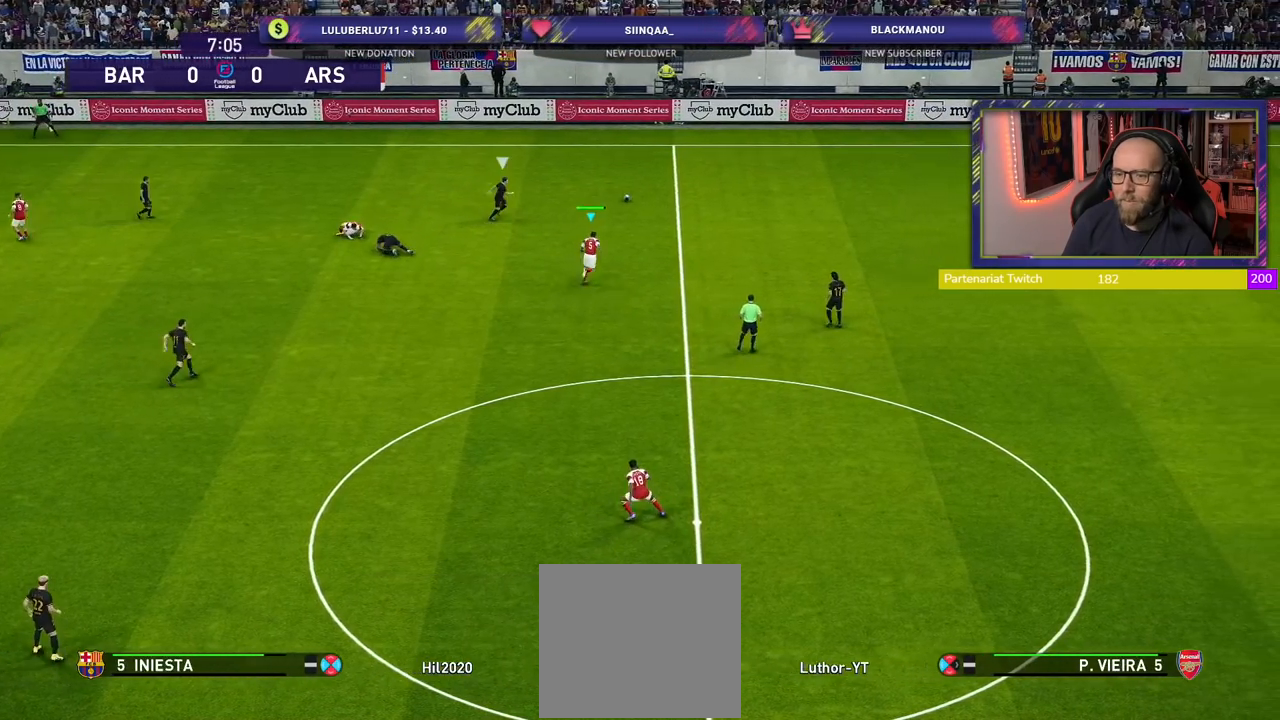
{"buttons": ["R2"], "left_stick": "up-right", "right_stick": "center", "events": []}
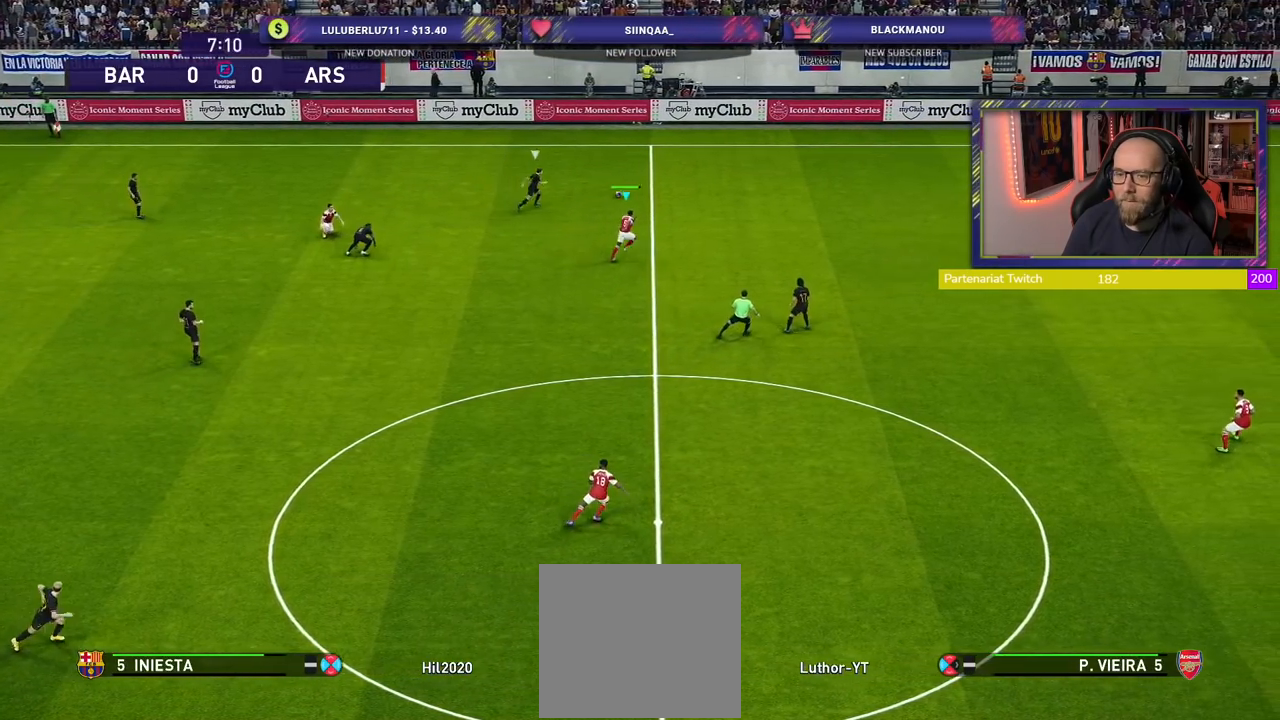
{"buttons": ["CROSS"], "left_stick": "center", "right_stick": "center", "events": [[160, "R2", "up"], [220, "CROSS", "down"], [220, "left_stick", "center"]]}
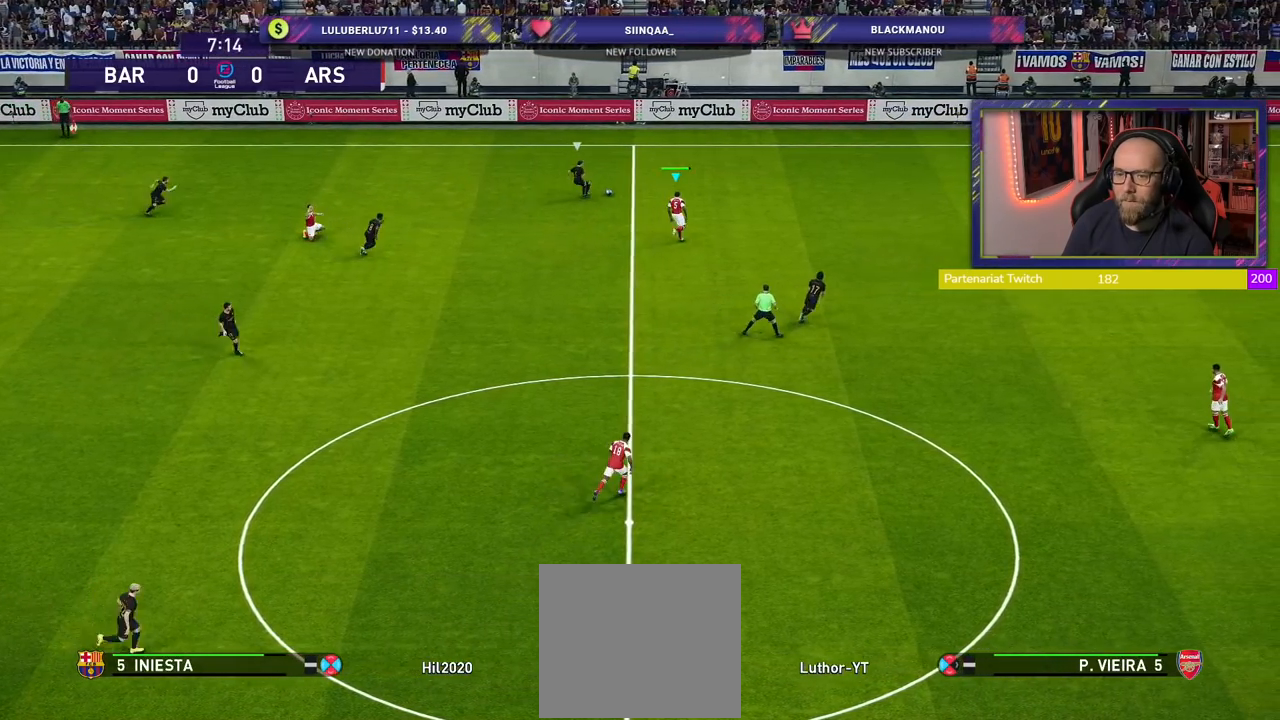
{"buttons": ["CROSS"], "left_stick": "down-left", "right_stick": "center", "events": [[280, "left_stick", "left"], [340, "left_stick", "down-left"]]}
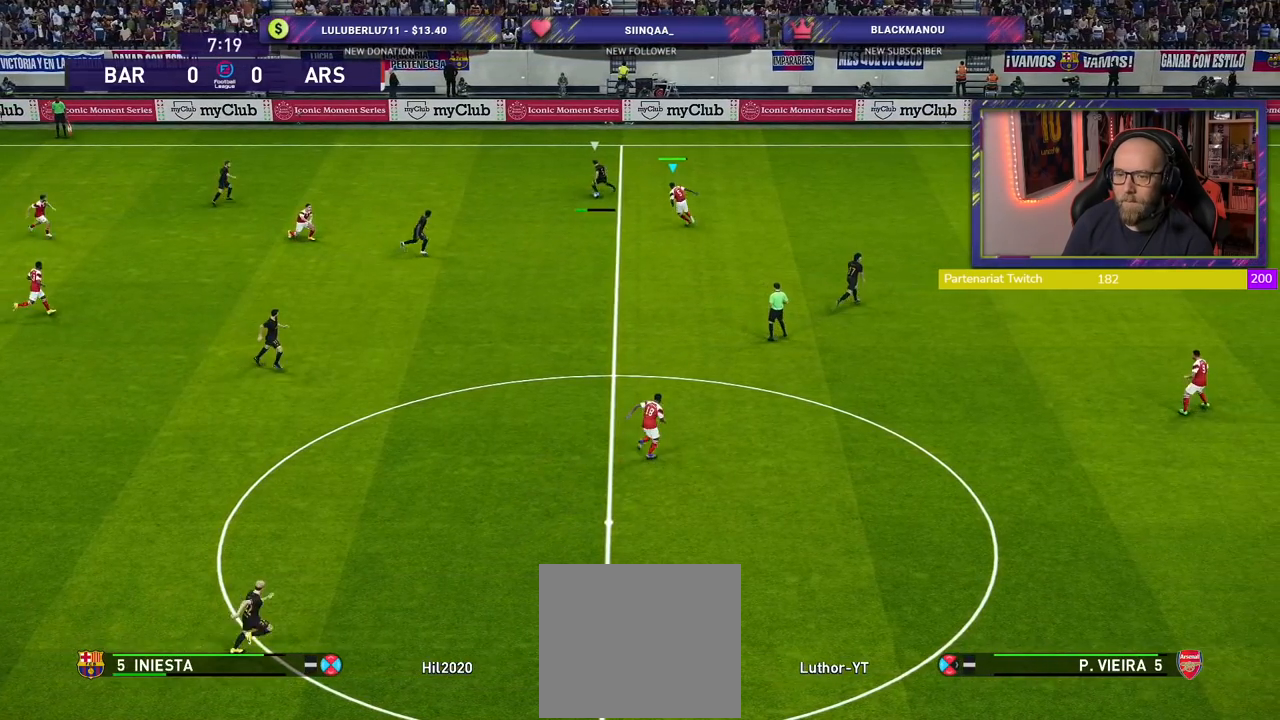
{"buttons": ["CROSS"], "left_stick": "down-left", "right_stick": "center", "events": []}
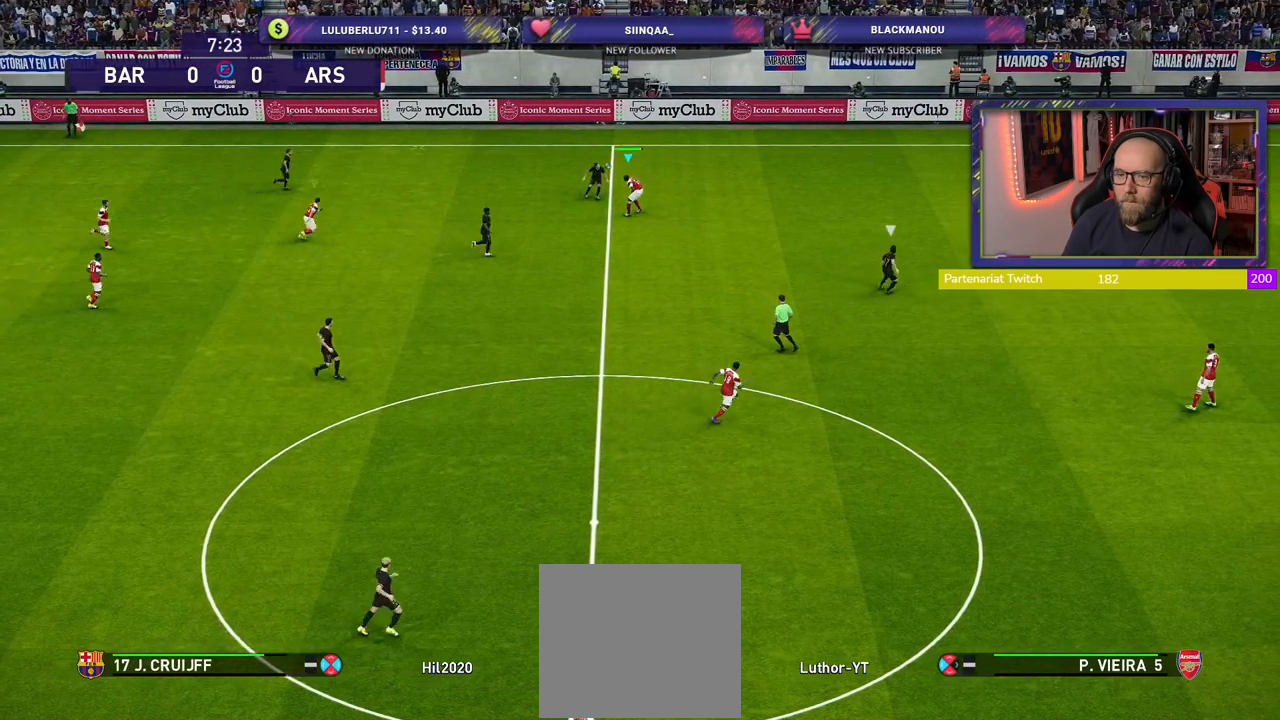
{"buttons": ["CROSS"], "left_stick": "up-right", "right_stick": "center", "events": [[20, "left_stick", "down-right"], [180, "left_stick", "center"], [260, "left_stick", "up-left"], [500, "left_stick", "up-right"]]}
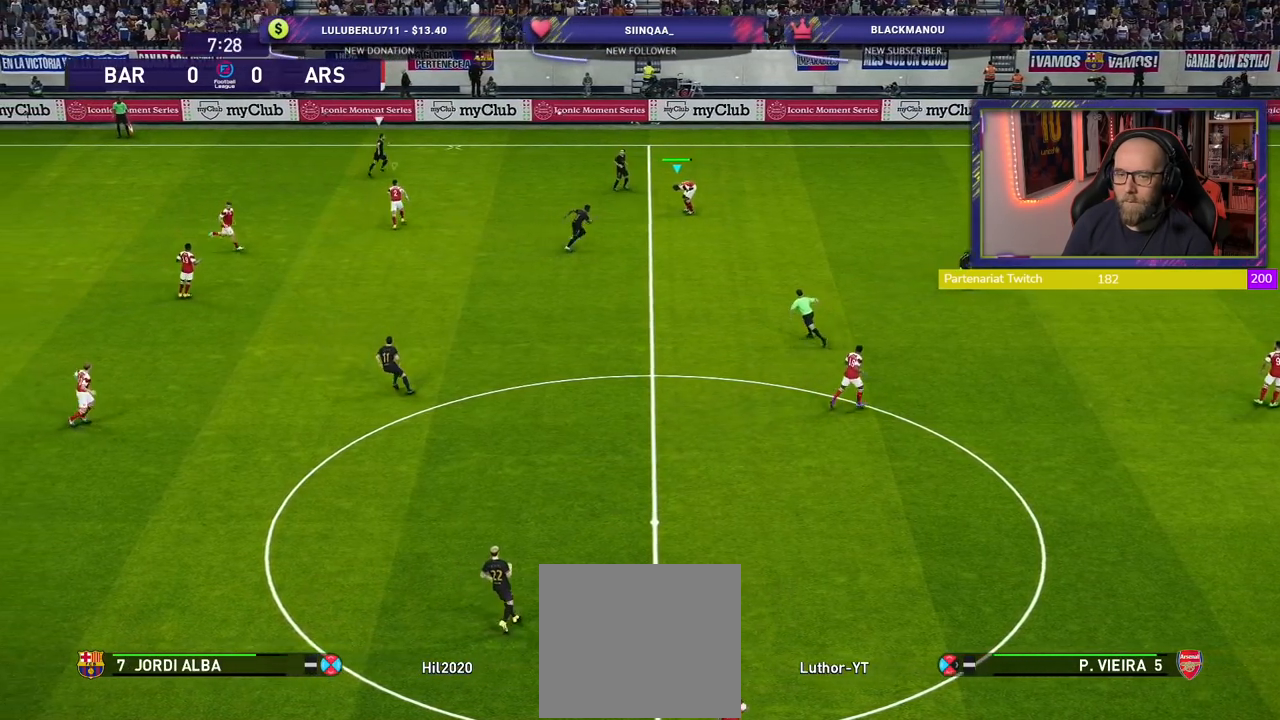
{"buttons": ["R2"], "left_stick": "right", "right_stick": "center", "events": [[80, "CROSS", "up"], [120, "L1", "down"], [200, "R2", "down"], [240, "left_stick", "right"], [280, "L1", "up"]]}